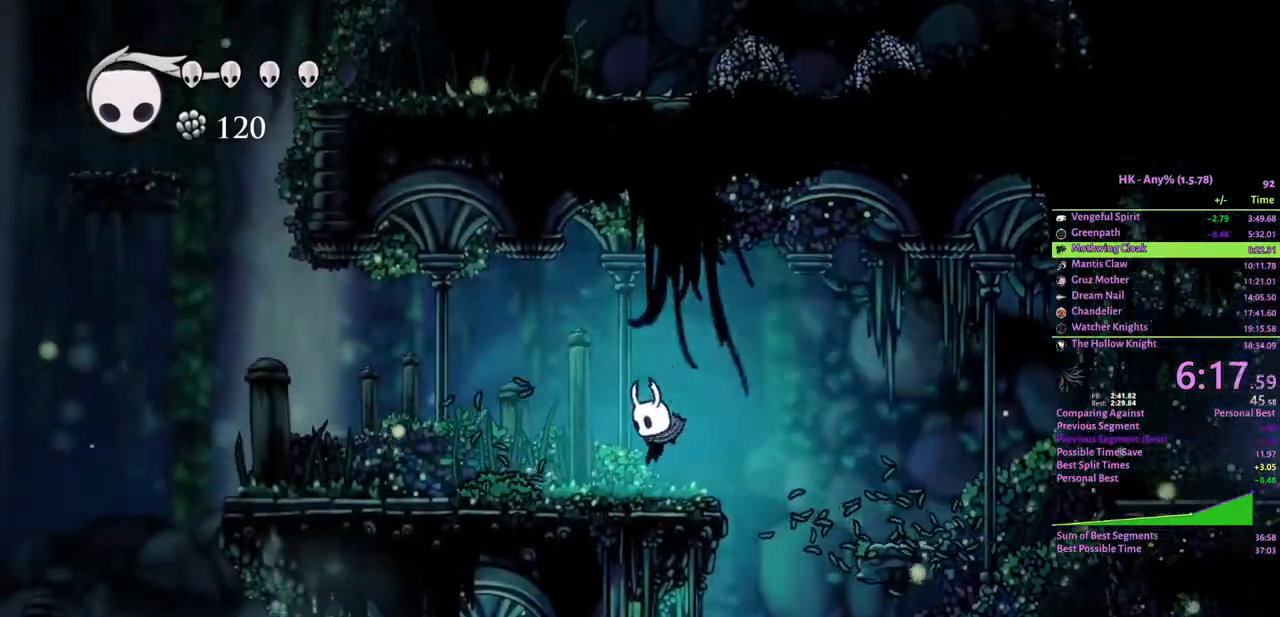
Gameplay with keyboard; each line is a JSON object with the keys held at the frame after it. "events" lists presses ("down") and releases ("up") of "a", "attack", "cloak", "crystal", "d", "dash", "focus", "inventory", "jump", "map", "s", "spell" and "w" between this image and that frame as [ms after this image, input, new state], when the widget could be followed in between. No other keys are recorded. Mouse input is not recorded. Key names are as the overlay labels them; some are game actions (e.g. jump) rather than physical keys.
{"keys": ["a"], "events": []}
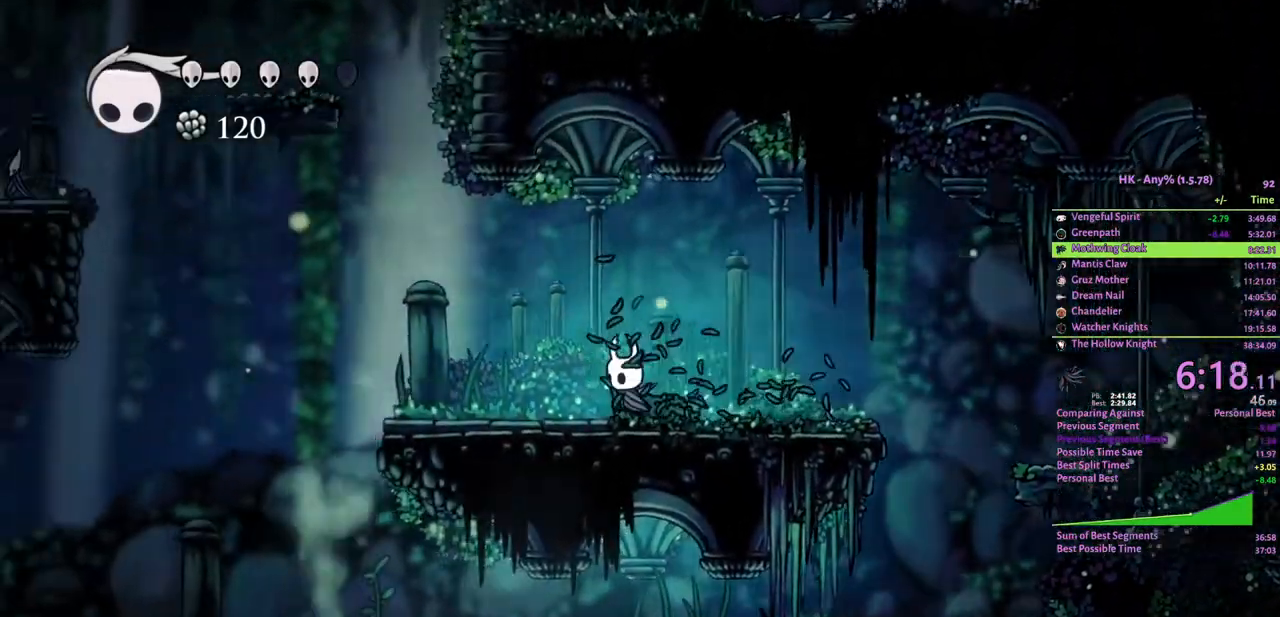
{"keys": ["a"], "events": []}
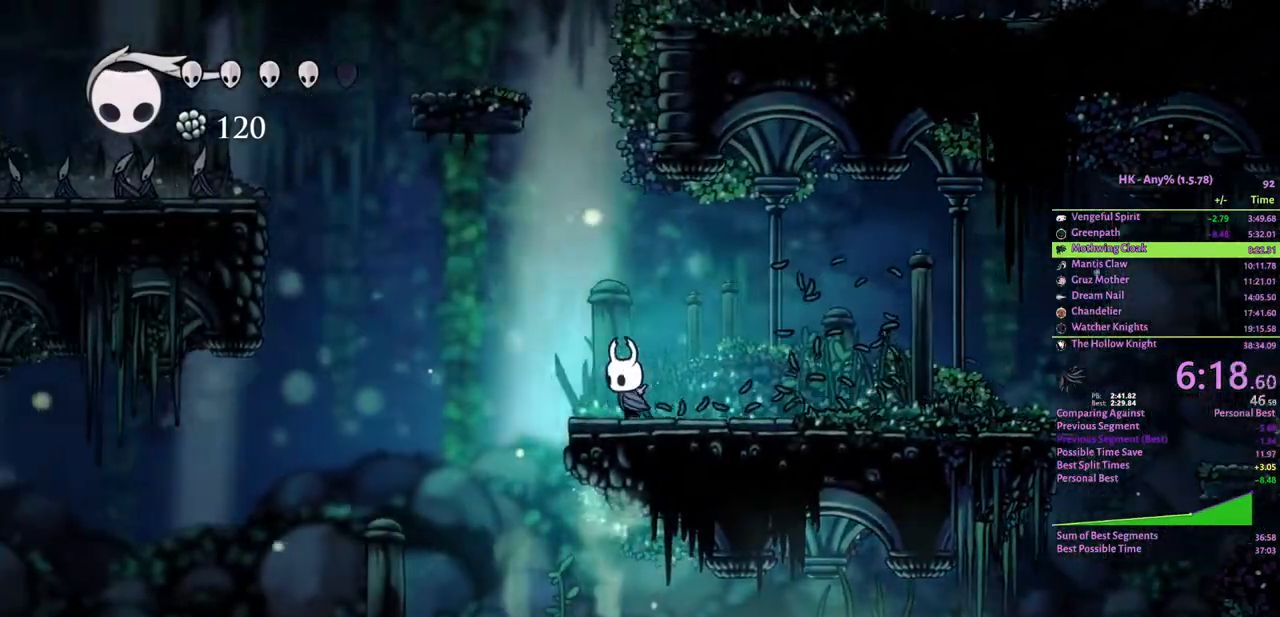
{"keys": ["a", "crystal"], "events": [[233, "crystal", "down"]]}
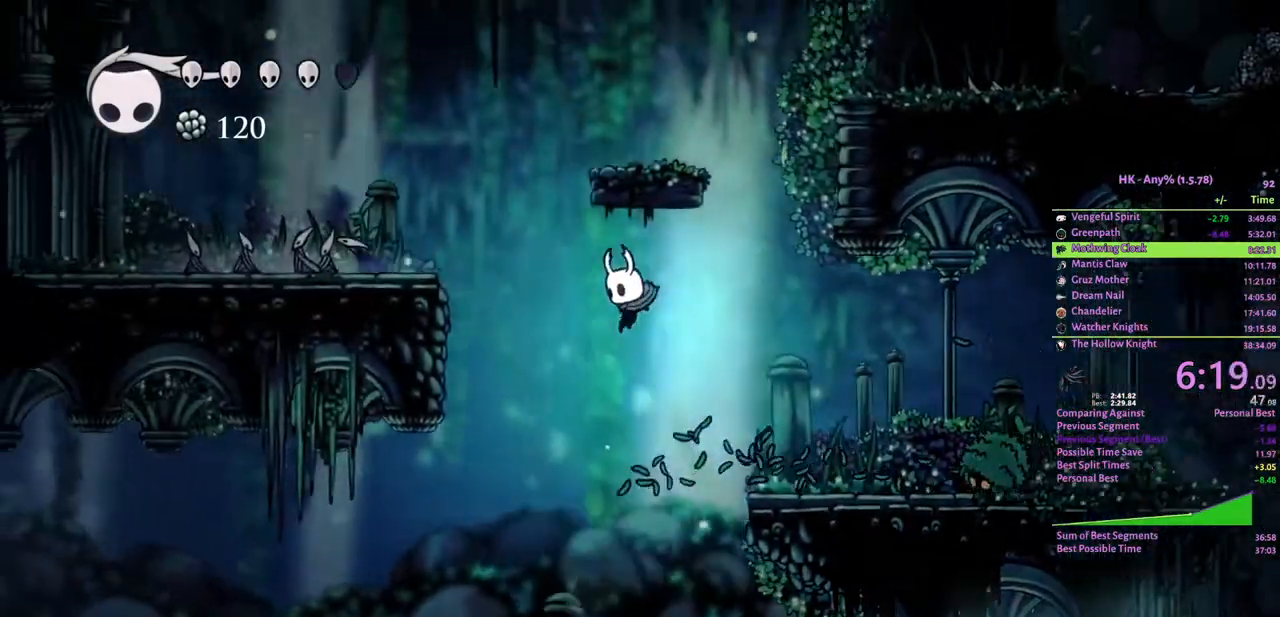
{"keys": [], "events": [[333, "a", "up"], [333, "d", "down"], [367, "spell", "down"], [400, "d", "up"], [467, "crystal", "up"], [500, "spell", "up"]]}
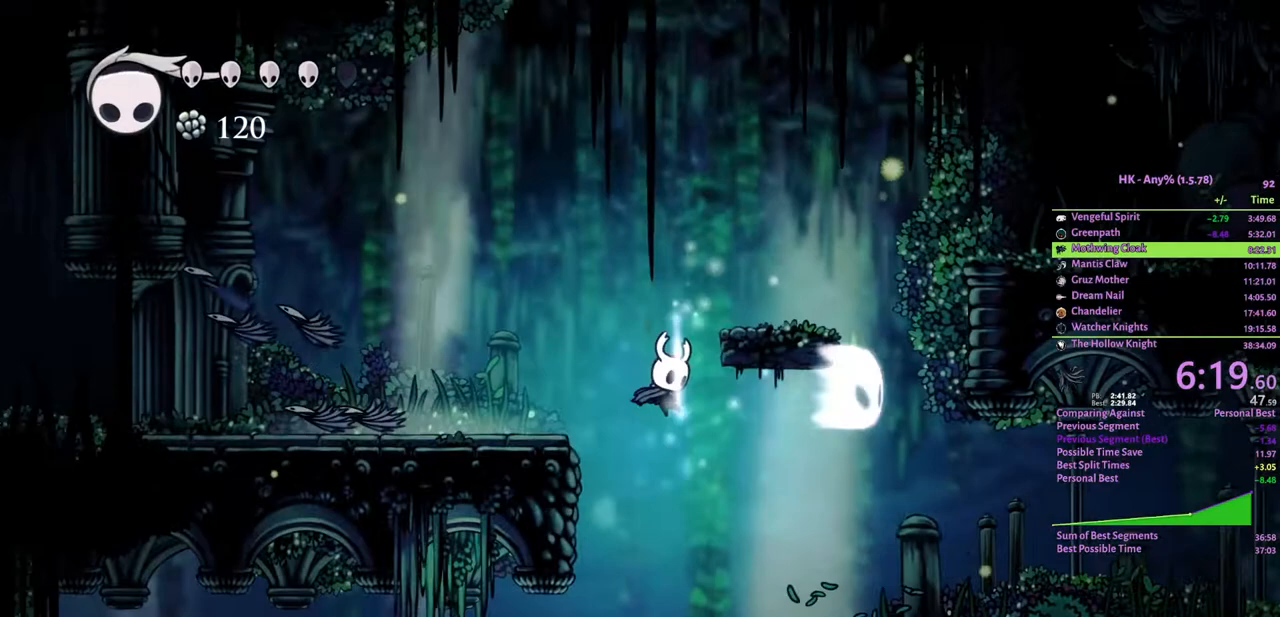
{"keys": ["spell"], "events": [[333, "spell", "down"]]}
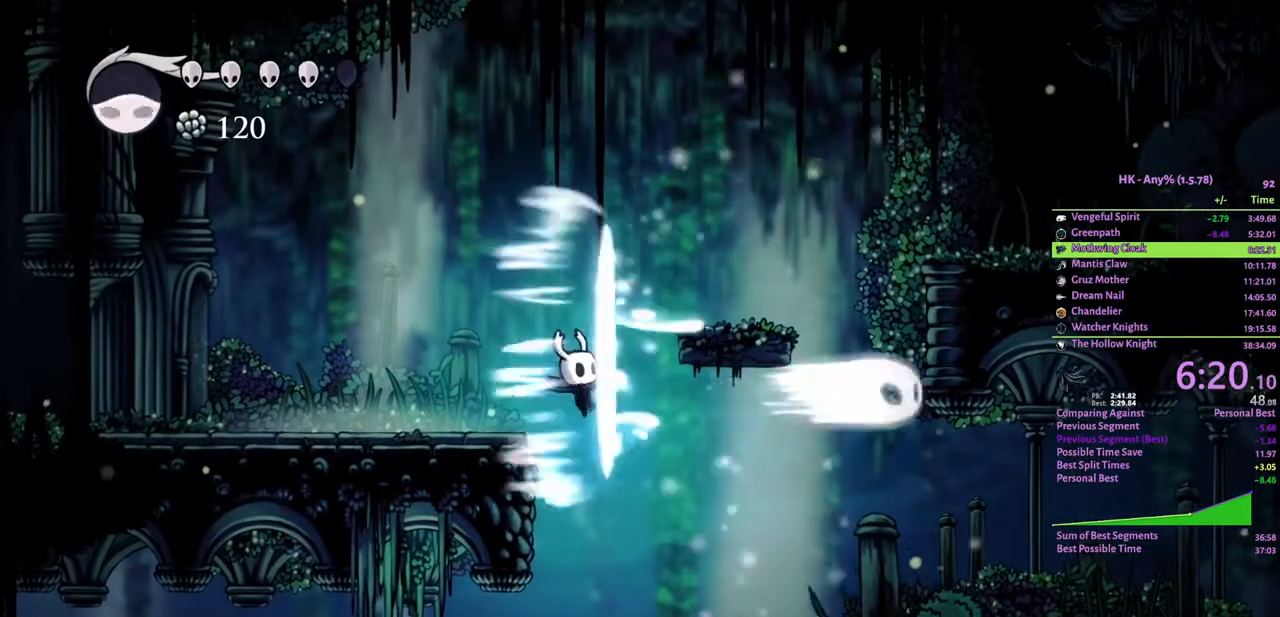
{"keys": ["a"], "events": [[67, "spell", "up"], [167, "a", "down"]]}
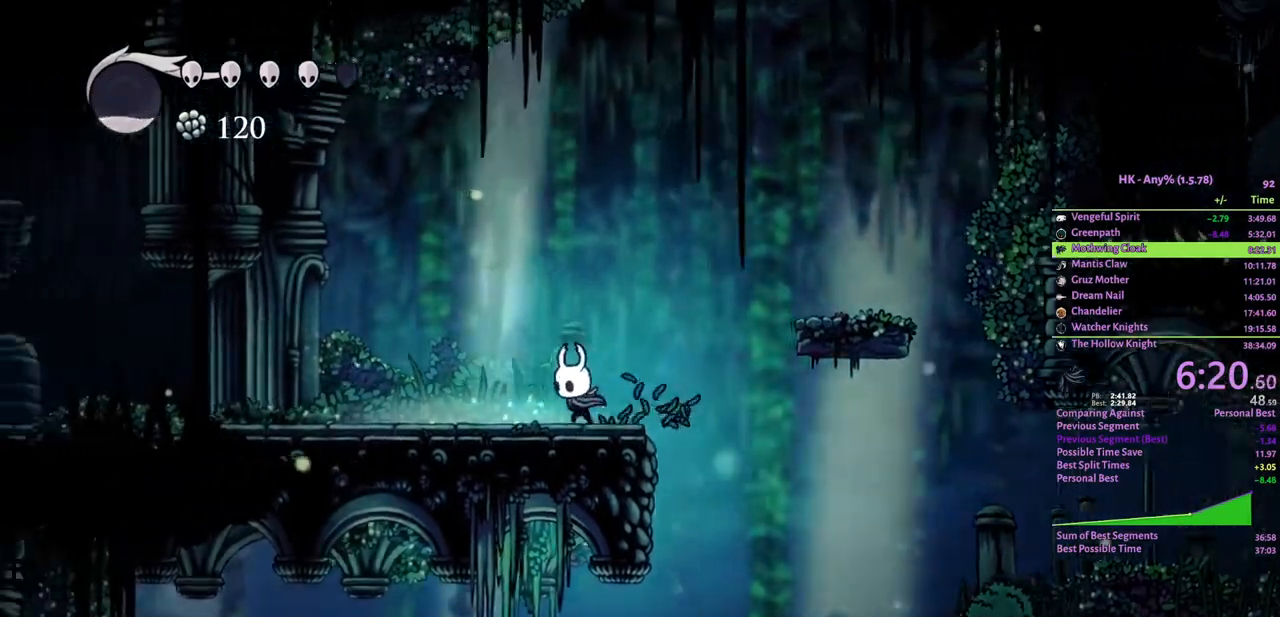
{"keys": ["a"], "events": [[300, "attack", "down"], [400, "attack", "up"]]}
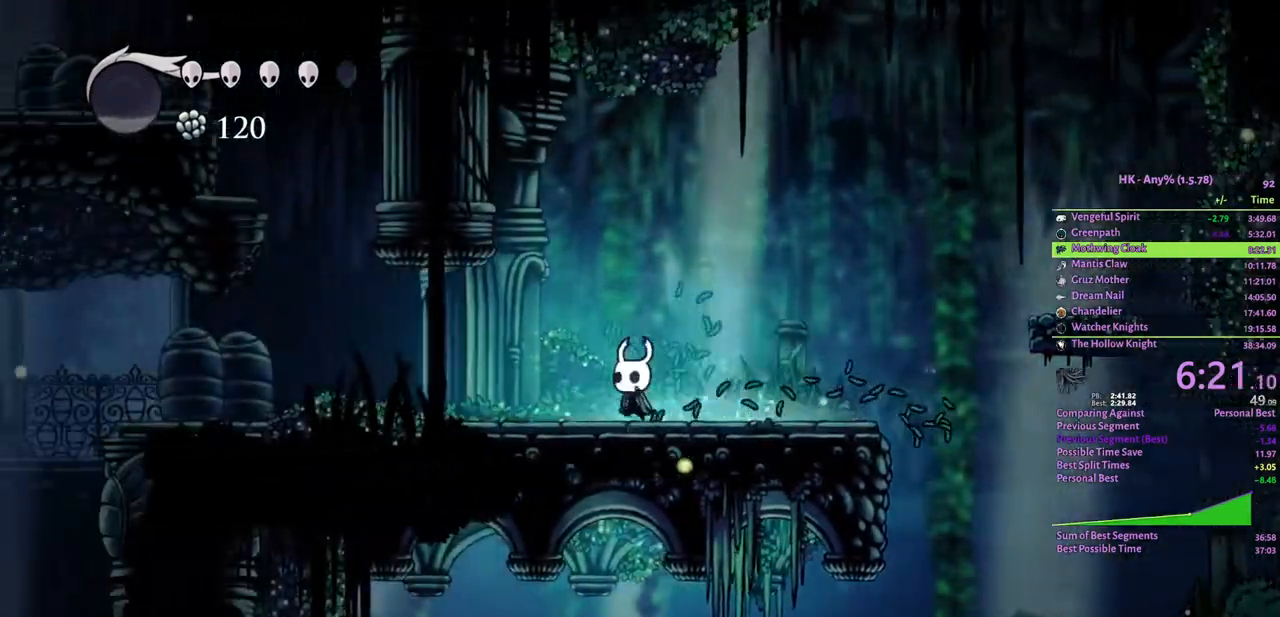
{"keys": ["a"], "events": []}
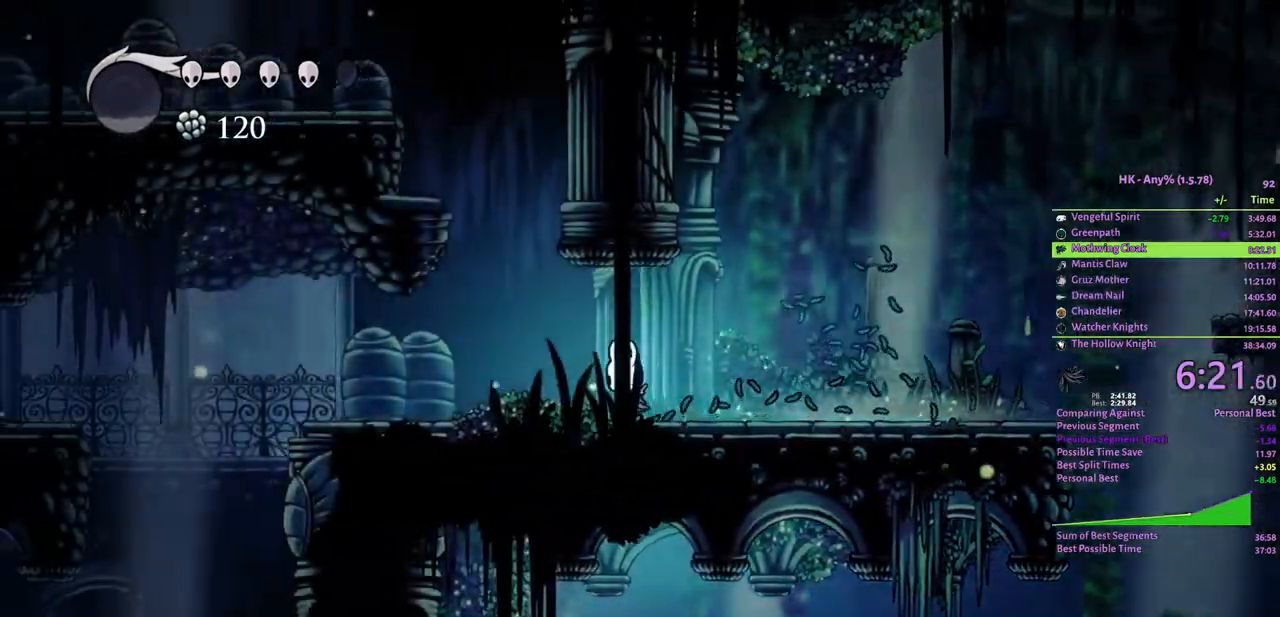
{"keys": ["a", "crystal"], "events": [[100, "crystal", "down"]]}
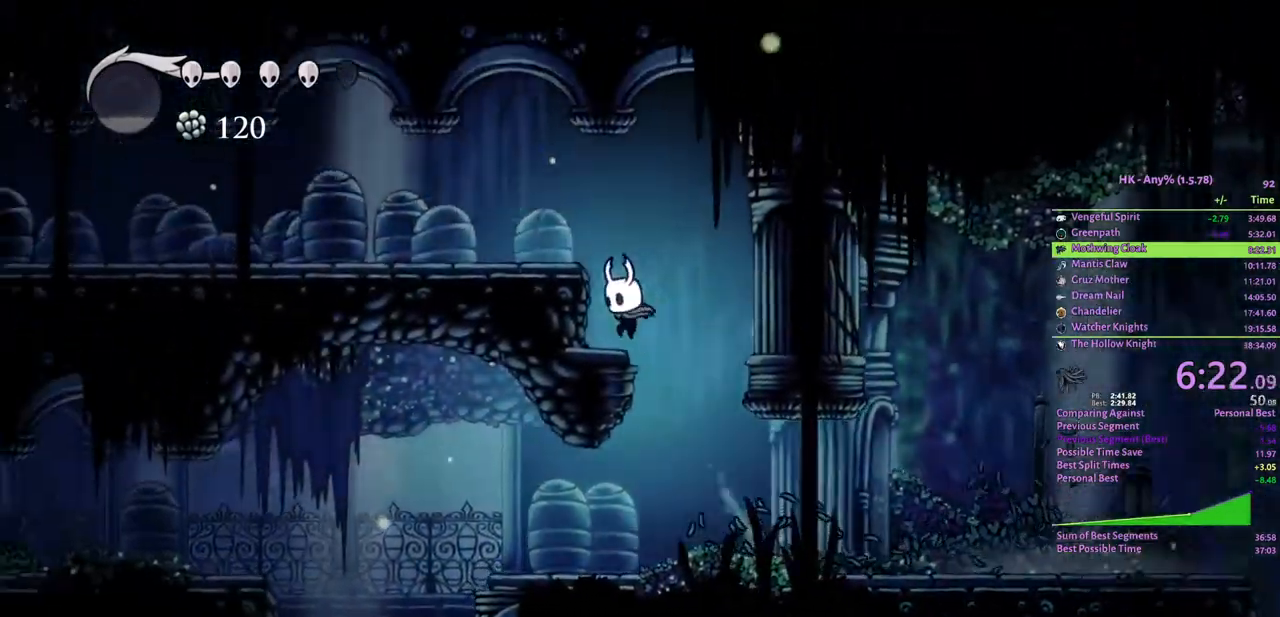
{"keys": ["a"], "events": [[33, "crystal", "up"], [133, "crystal", "down"], [433, "crystal", "up"]]}
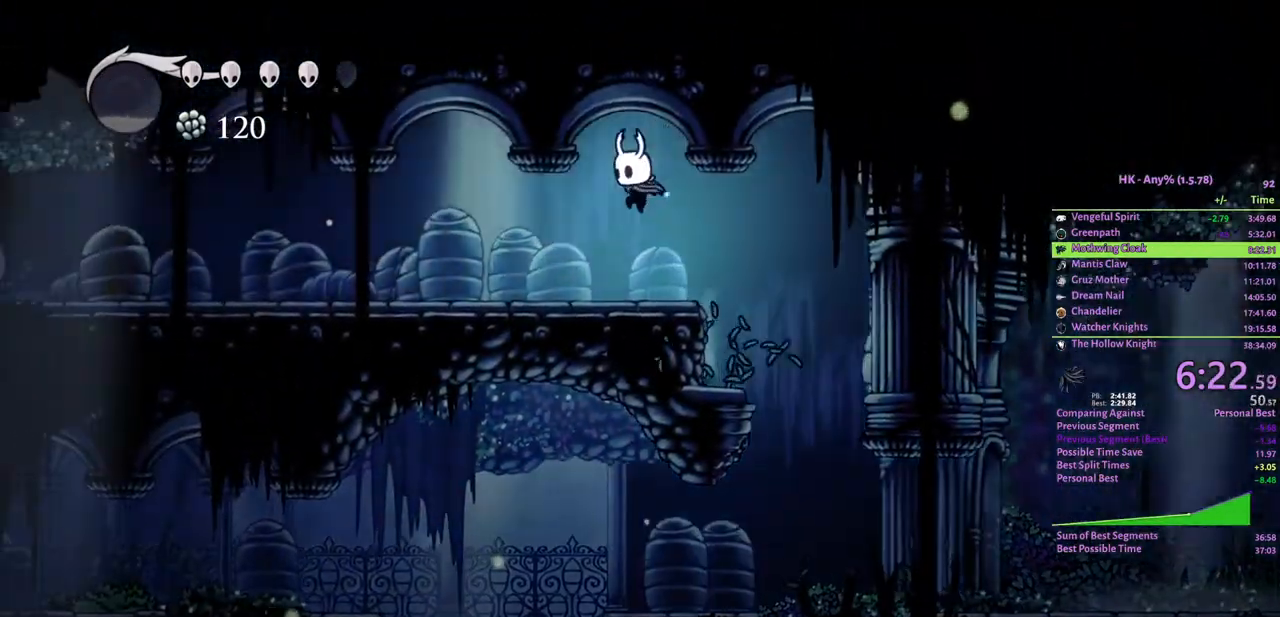
{"keys": ["a"], "events": []}
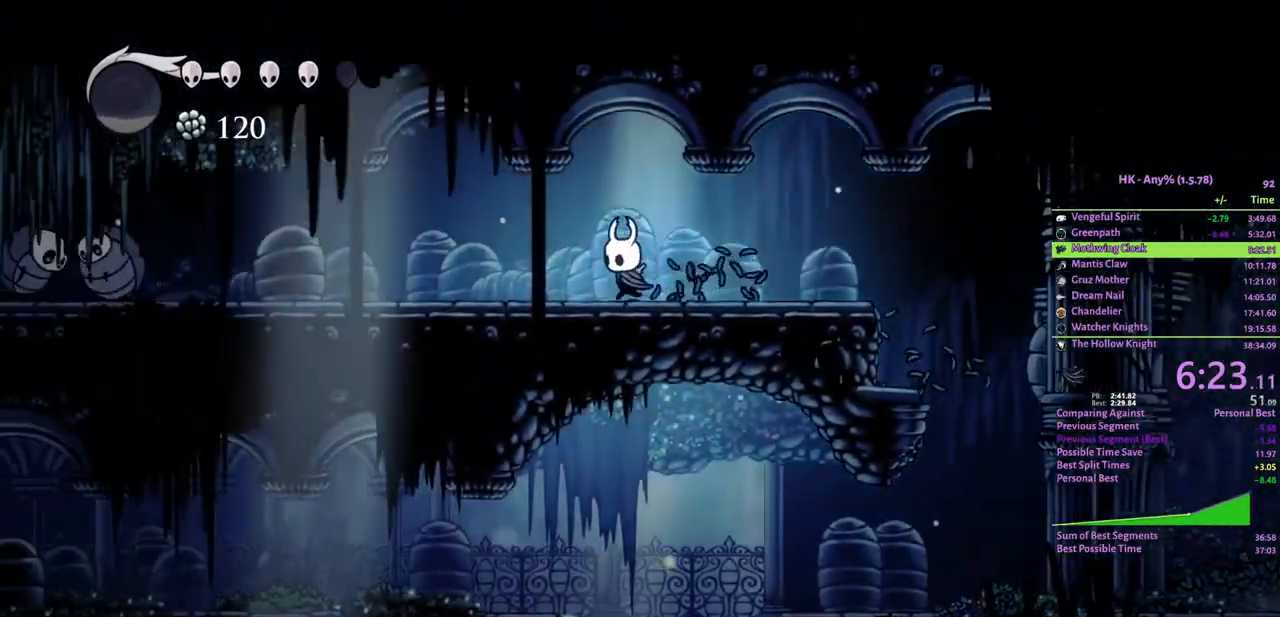
{"keys": ["a"], "events": []}
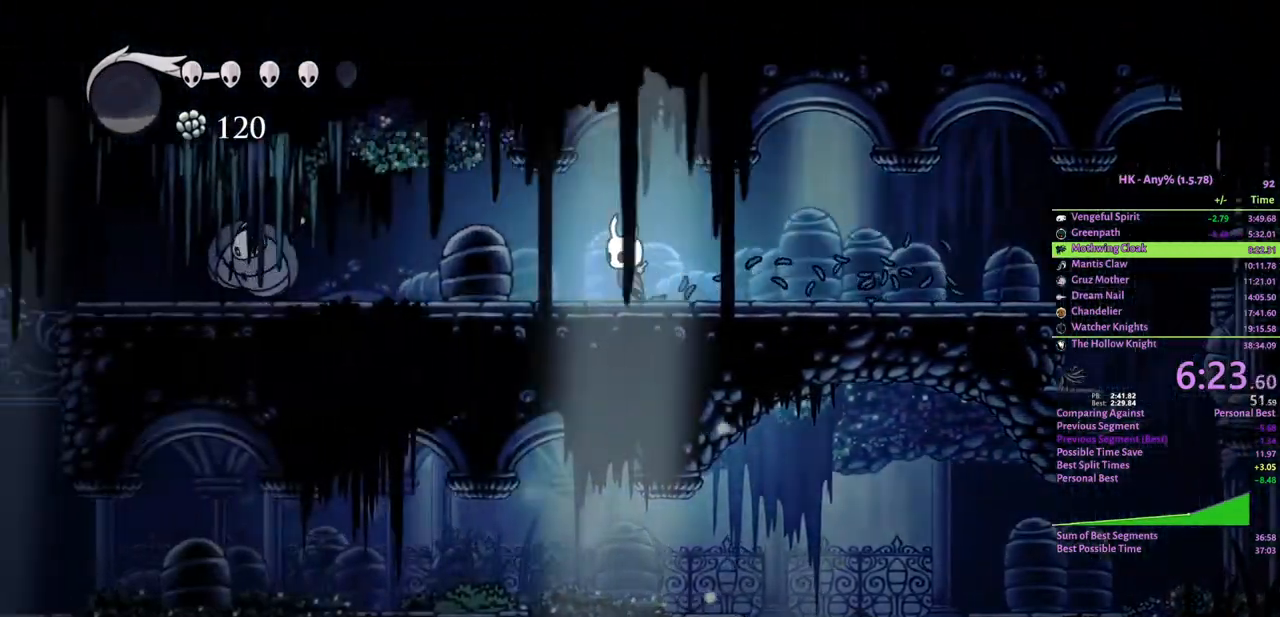
{"keys": ["a"], "events": []}
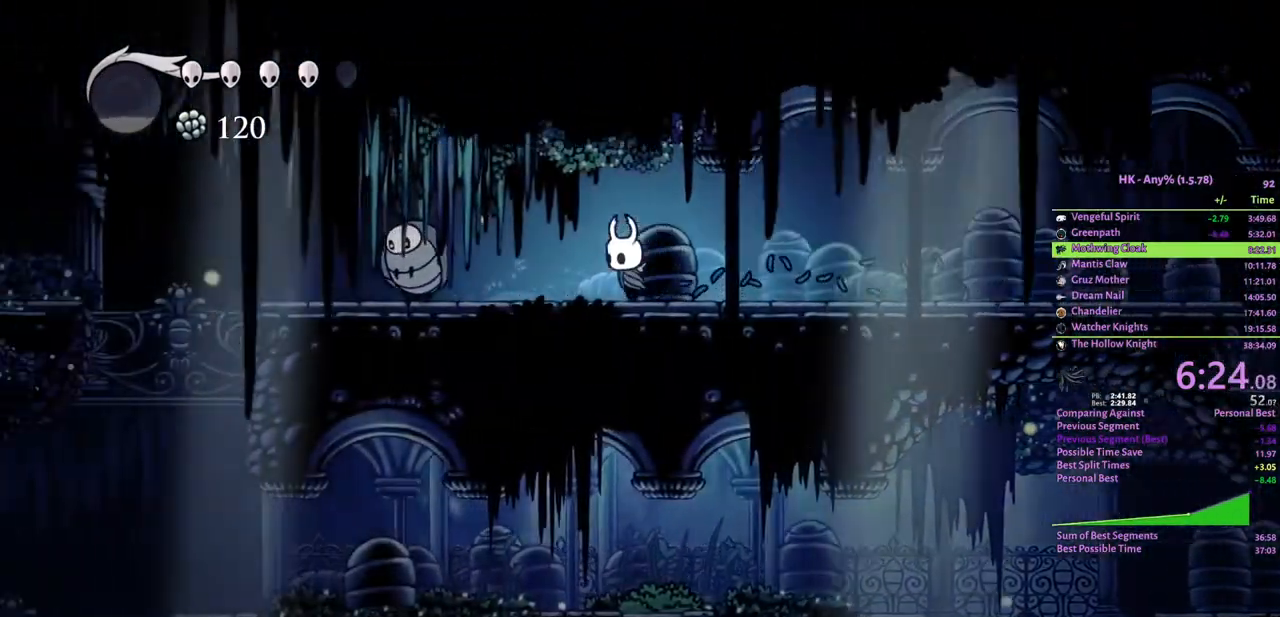
{"keys": ["a"], "events": [[267, "attack", "down"], [367, "attack", "up"]]}
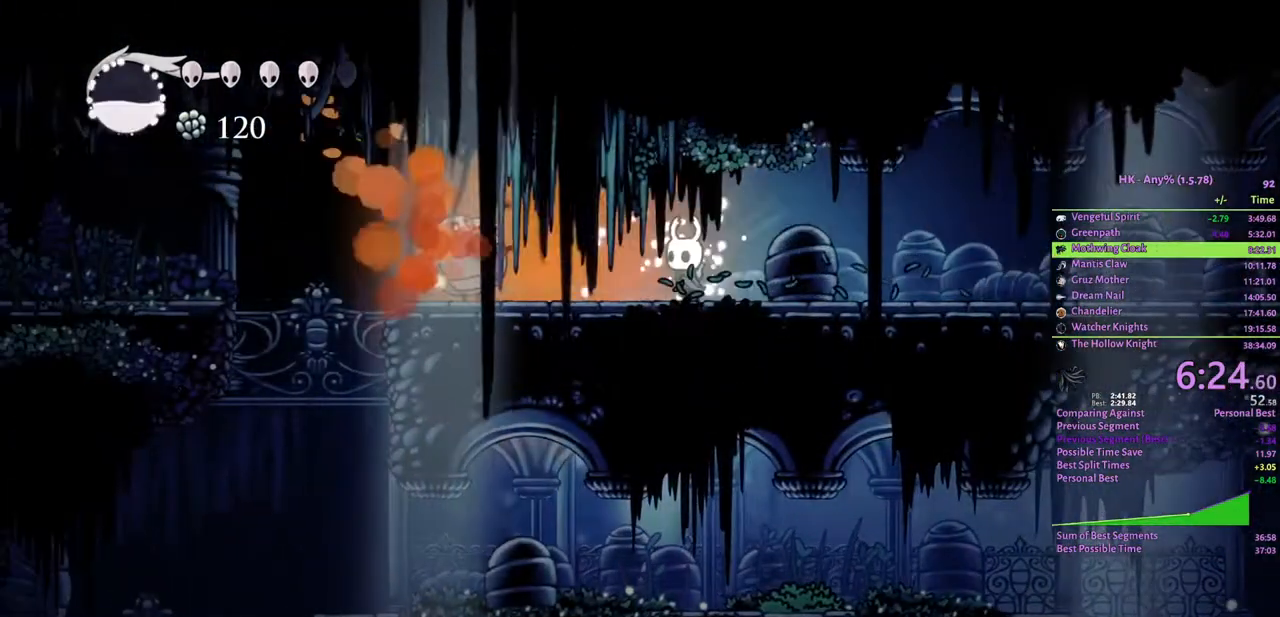
{"keys": ["a"], "events": [[167, "attack", "down"], [333, "attack", "up"]]}
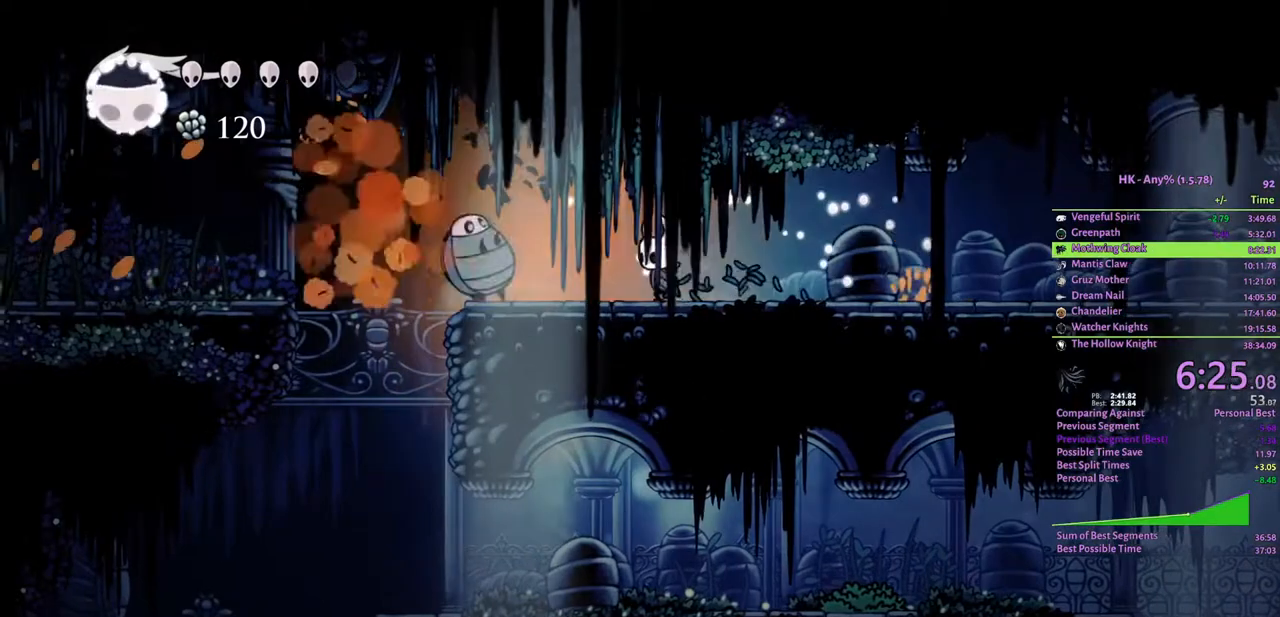
{"keys": ["a"], "events": [[133, "attack", "down"], [300, "attack", "up"]]}
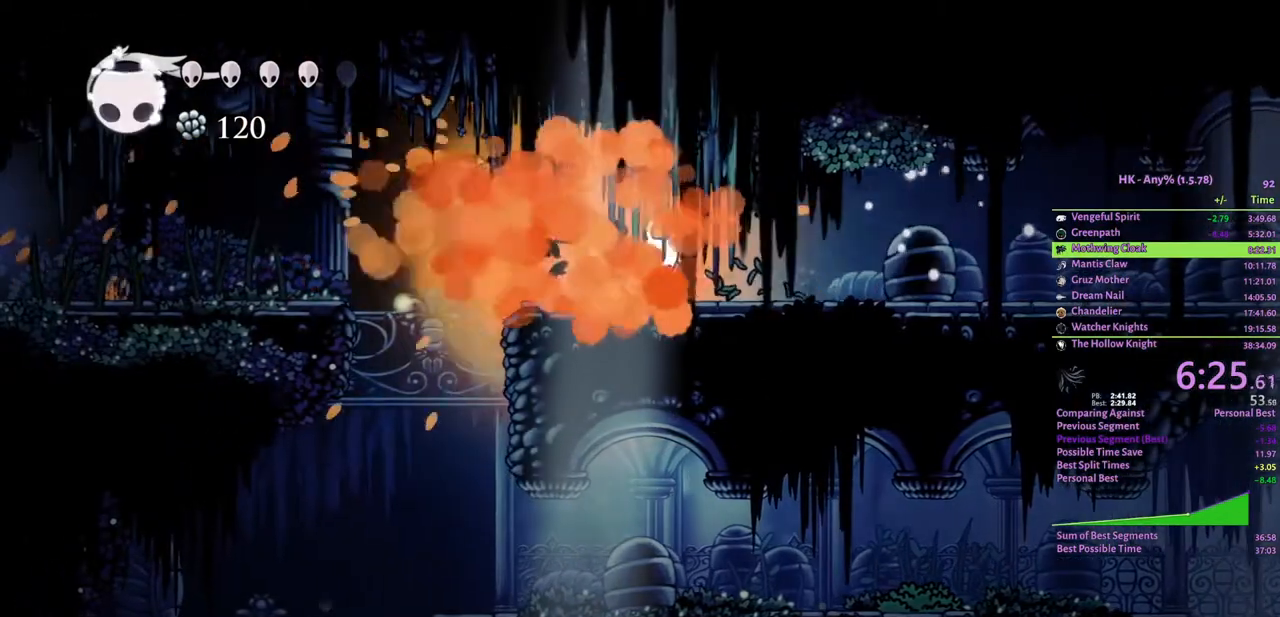
{"keys": ["a", "crystal"], "events": [[400, "crystal", "down"]]}
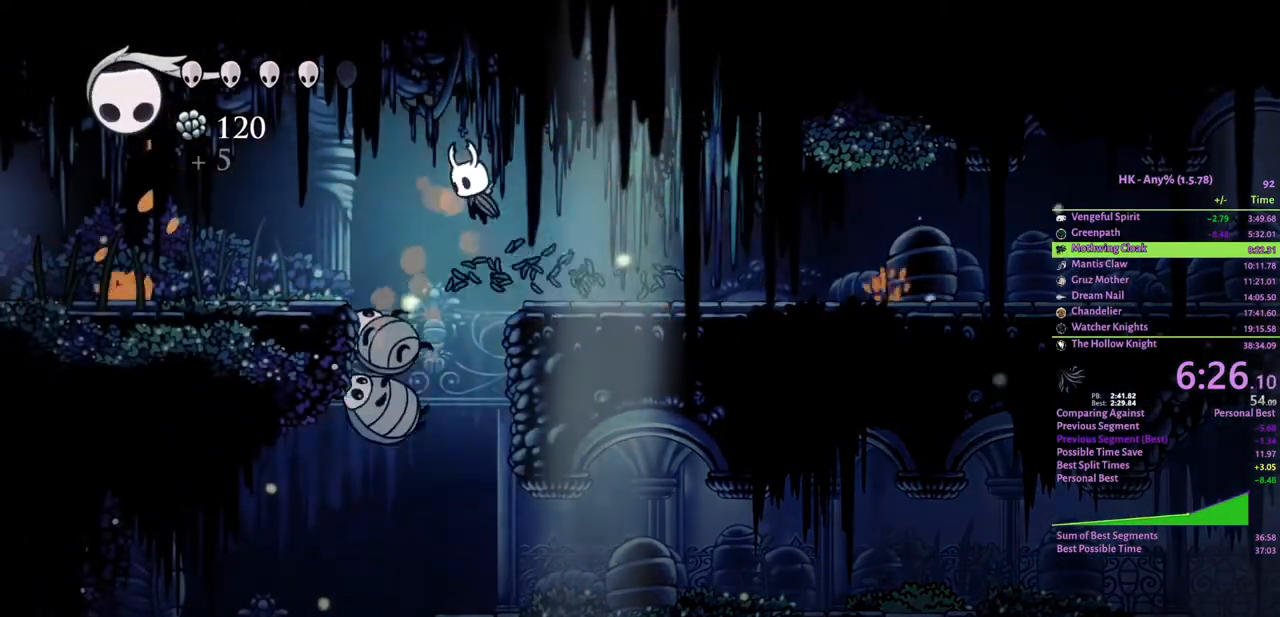
{"keys": ["a"], "events": [[167, "crystal", "up"]]}
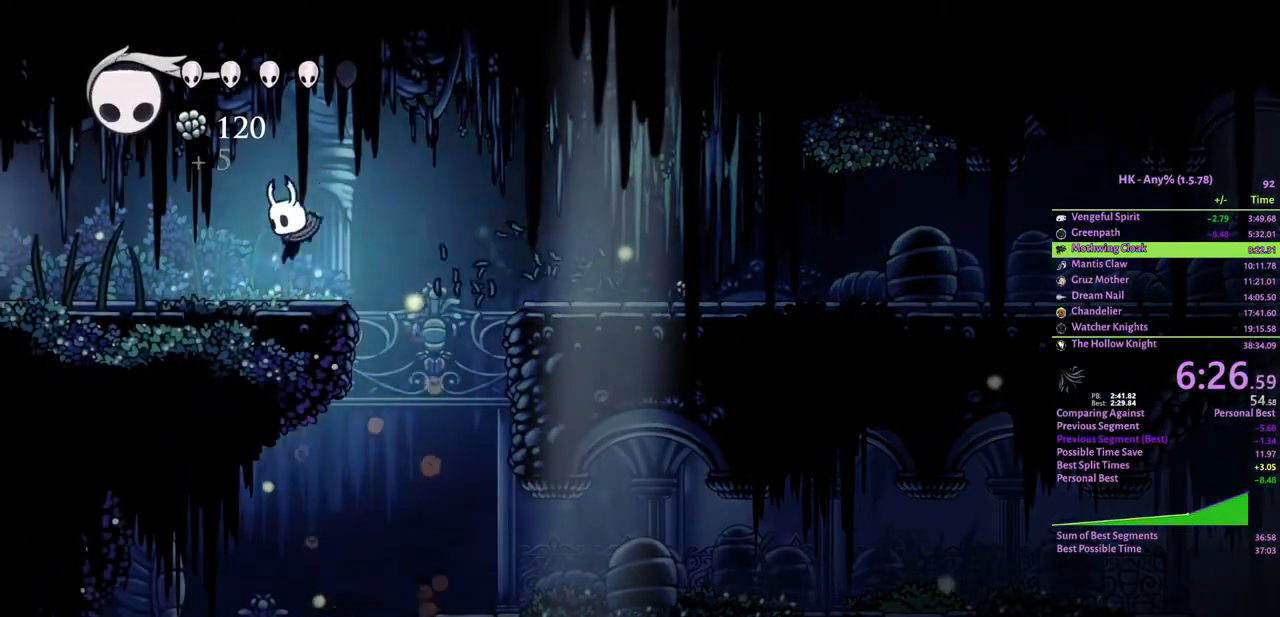
{"keys": ["a"], "events": [[100, "attack", "down"], [233, "attack", "up"]]}
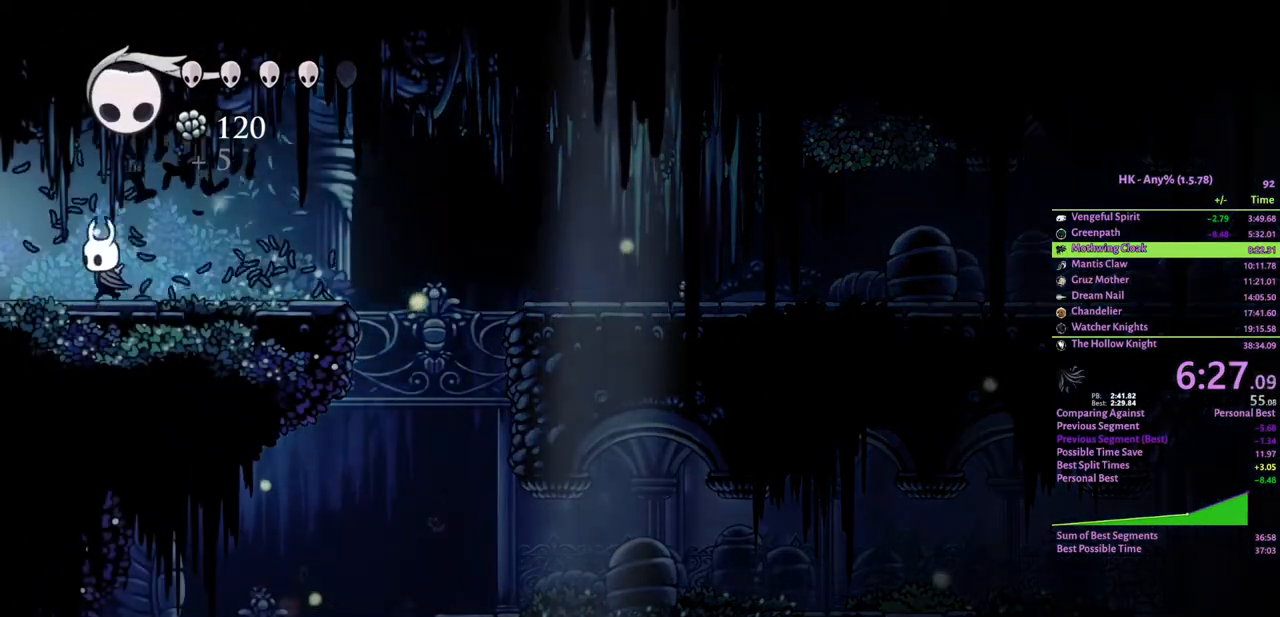
{"keys": ["a"], "events": []}
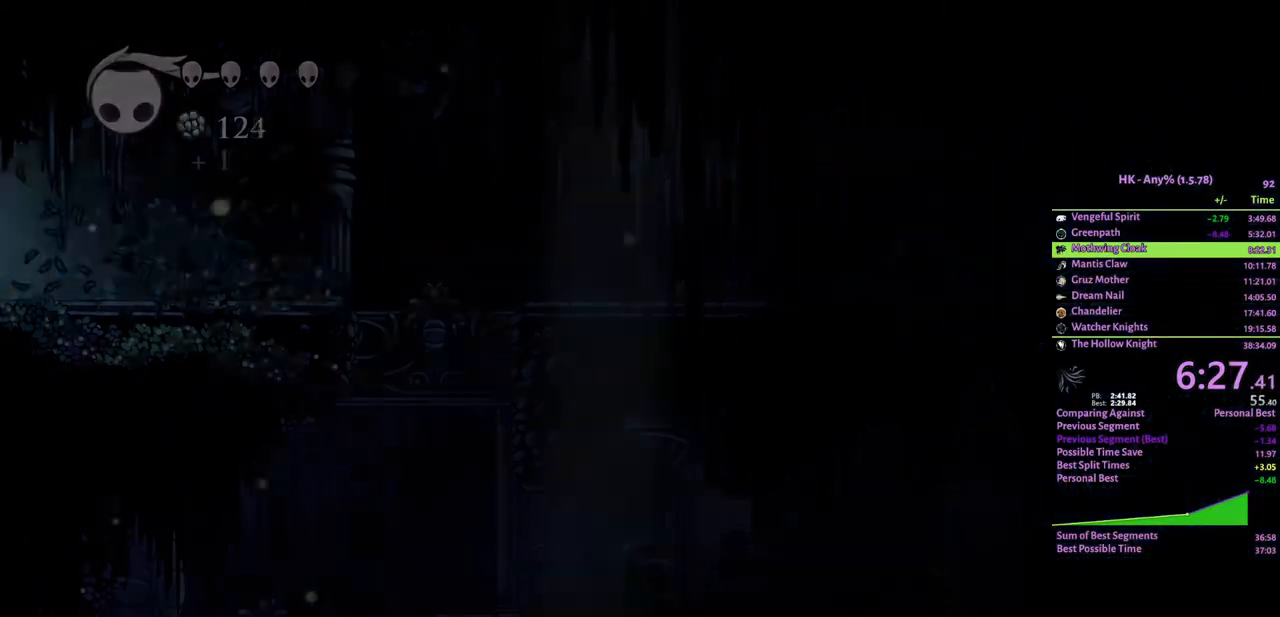
{"keys": ["a"], "events": []}
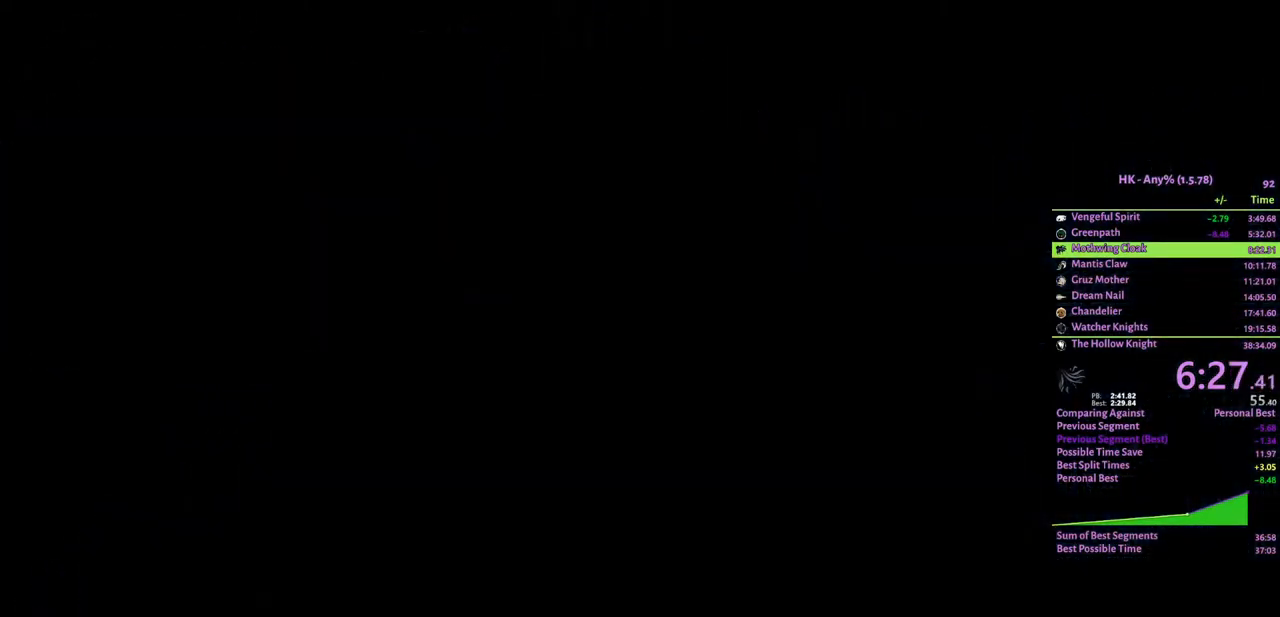
{"keys": ["a"], "events": []}
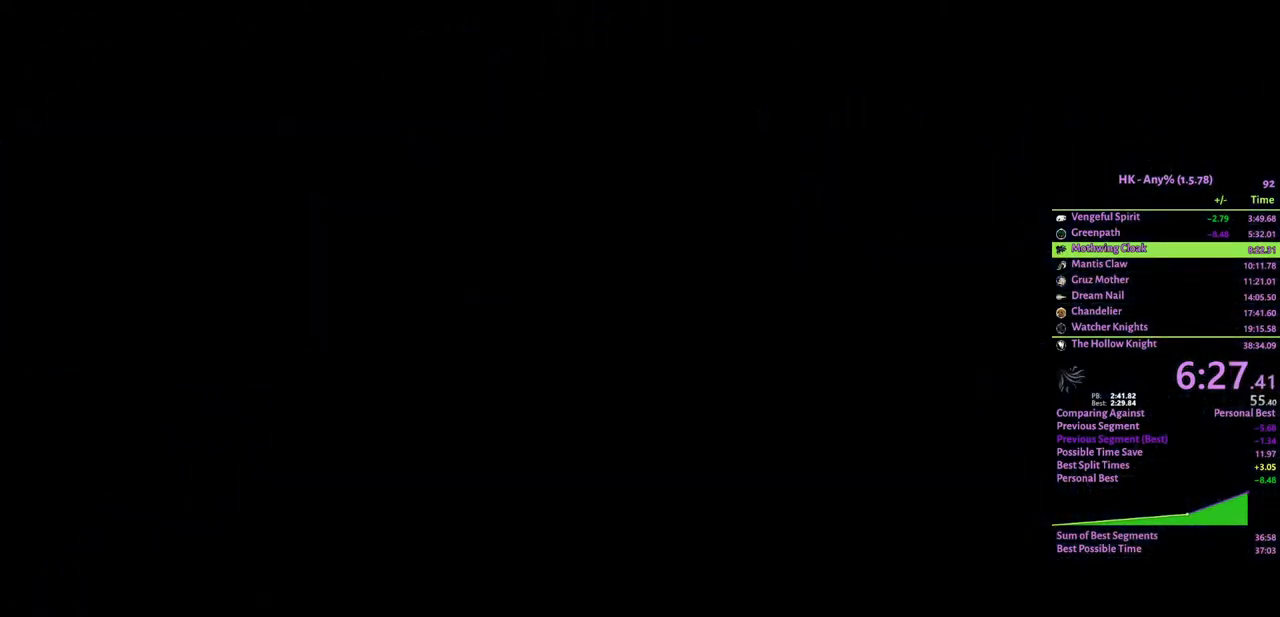
{"keys": ["a"], "events": []}
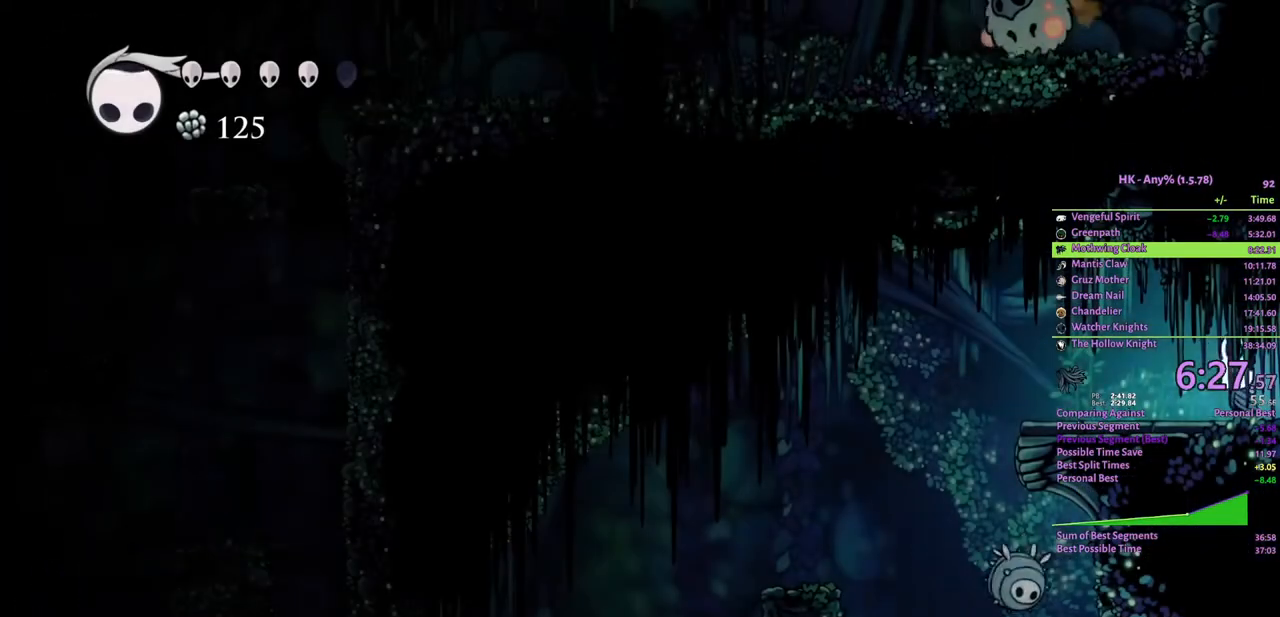
{"keys": ["a"], "events": []}
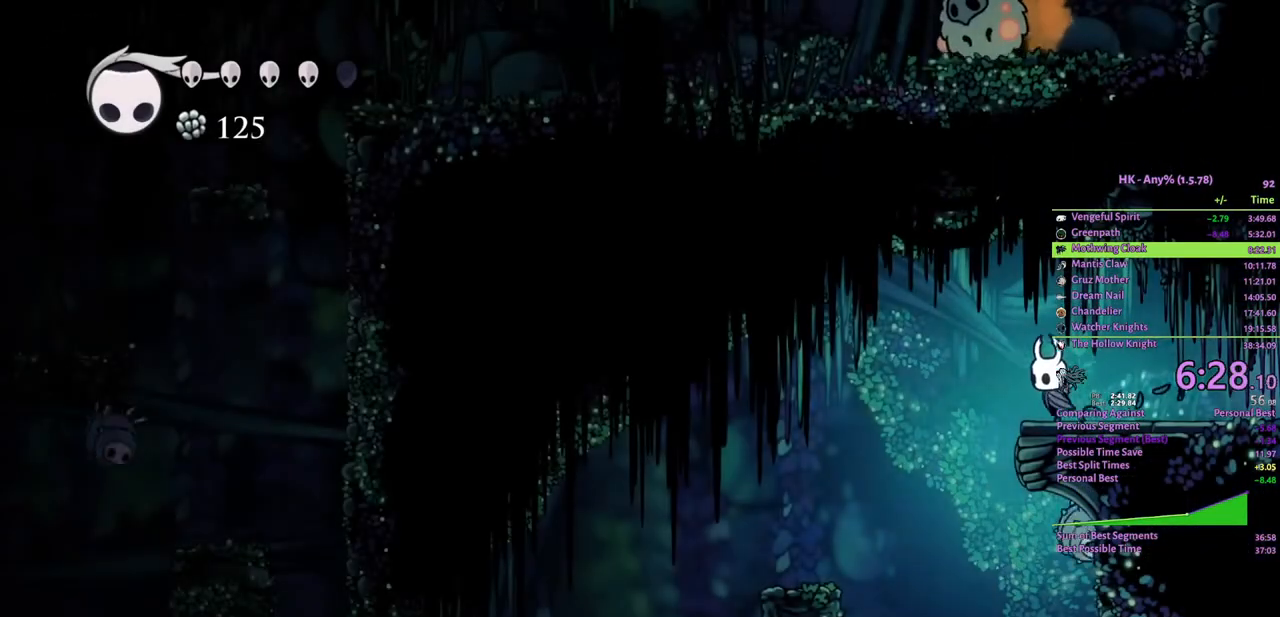
{"keys": ["a", "w"], "events": [[67, "crystal", "down"], [233, "attack", "down"], [233, "crystal", "up"], [300, "w", "down"], [367, "attack", "up"]]}
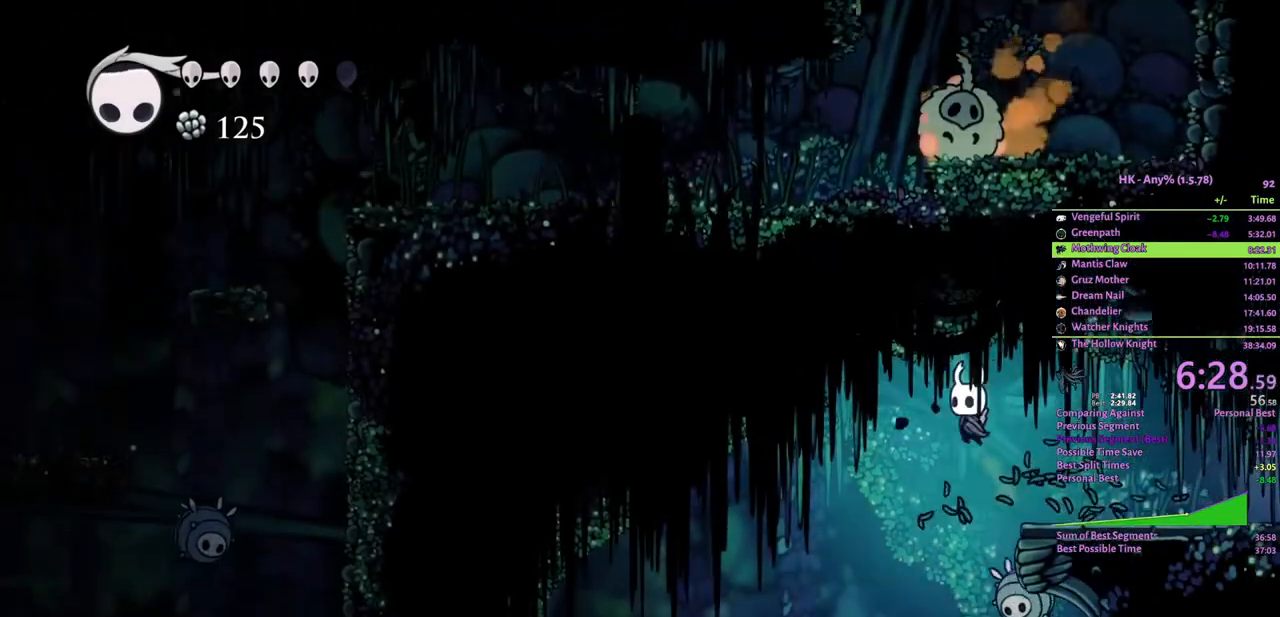
{"keys": ["a"], "events": [[433, "w", "up"]]}